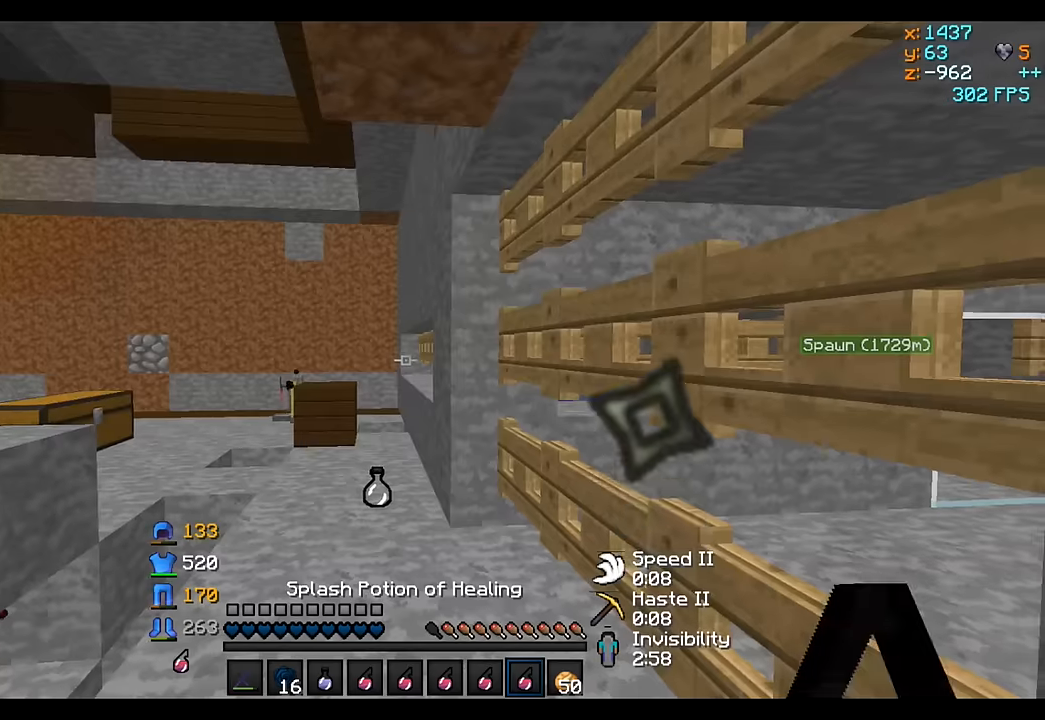
Gameplay with keyboard; each line is a JSON object with the keys held at the frame after it. "events" lists presses ("down") and releases ("up") of "a", "d", "s" and "w" between this image and that frame as [ms after this image, input, new state], when the widget could be followed in between. No other keys are recorded. Mouse input is not recorded.
{"keys": ["w"], "events": [[266, "d", "down"], [366, "w", "down"], [466, "d", "up"]]}
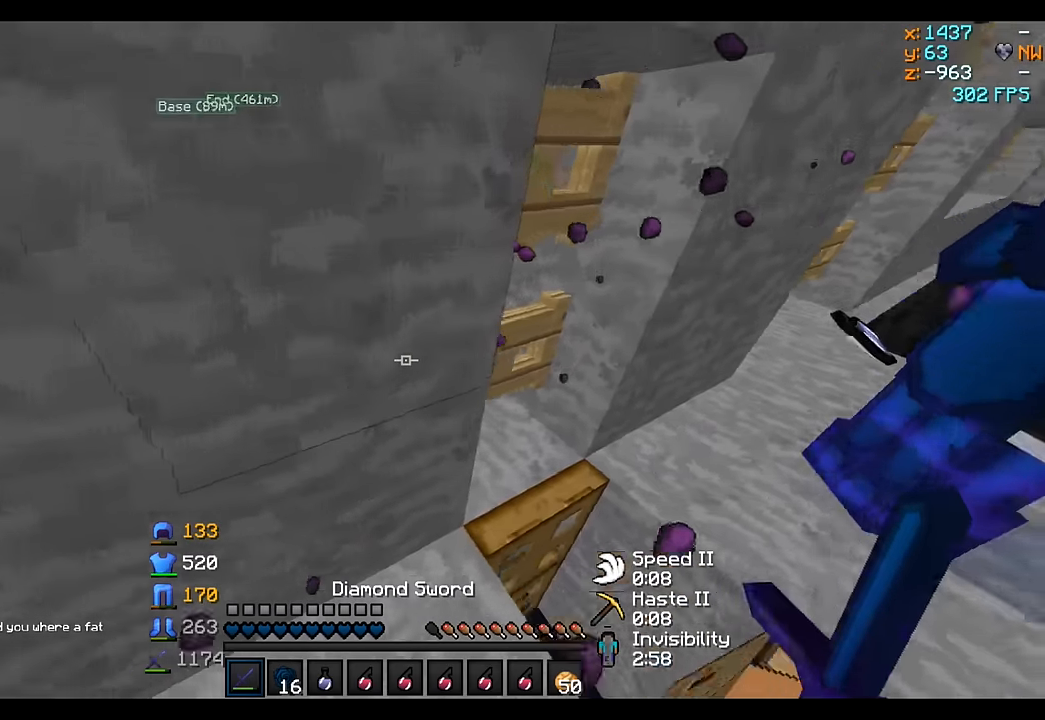
{"keys": [], "events": [[66, "w", "up"], [216, "s", "down"], [316, "d", "down"], [316, "s", "up"], [416, "d", "up"]]}
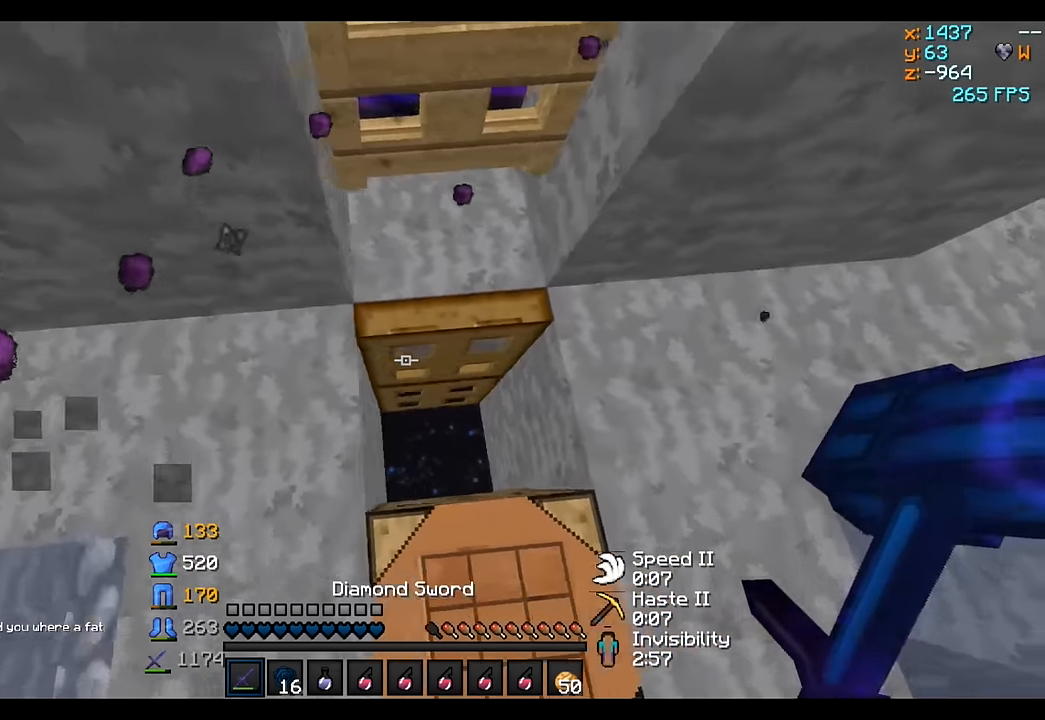
{"keys": [], "events": [[66, "d", "down"], [116, "d", "up"]]}
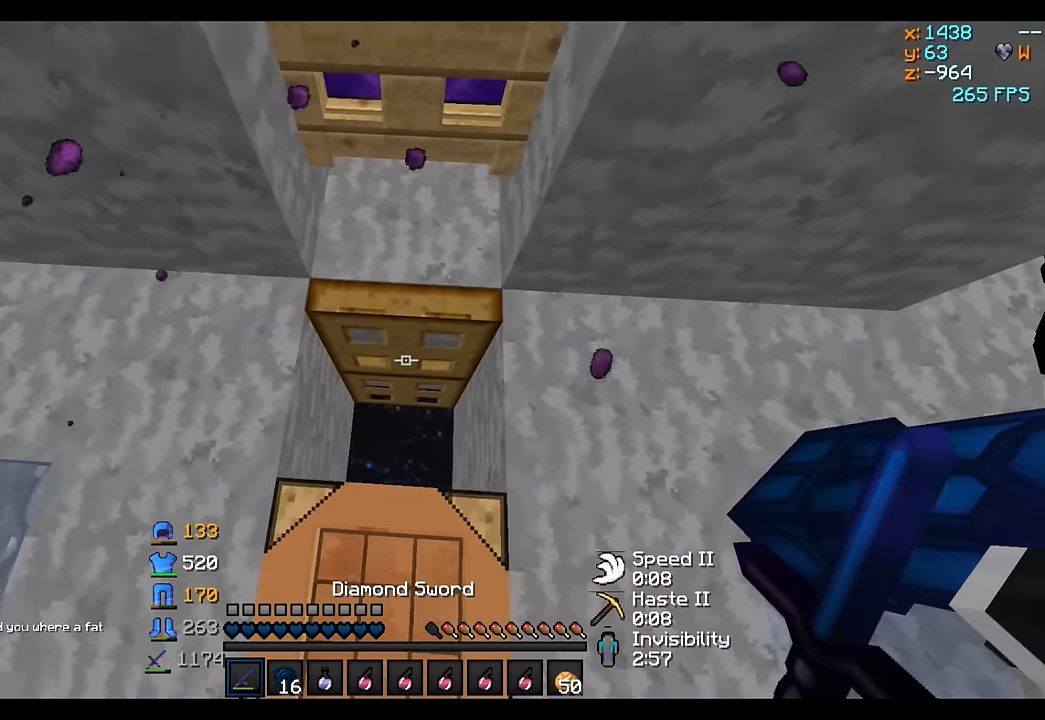
{"keys": [], "events": [[116, "w", "down"], [166, "w", "up"]]}
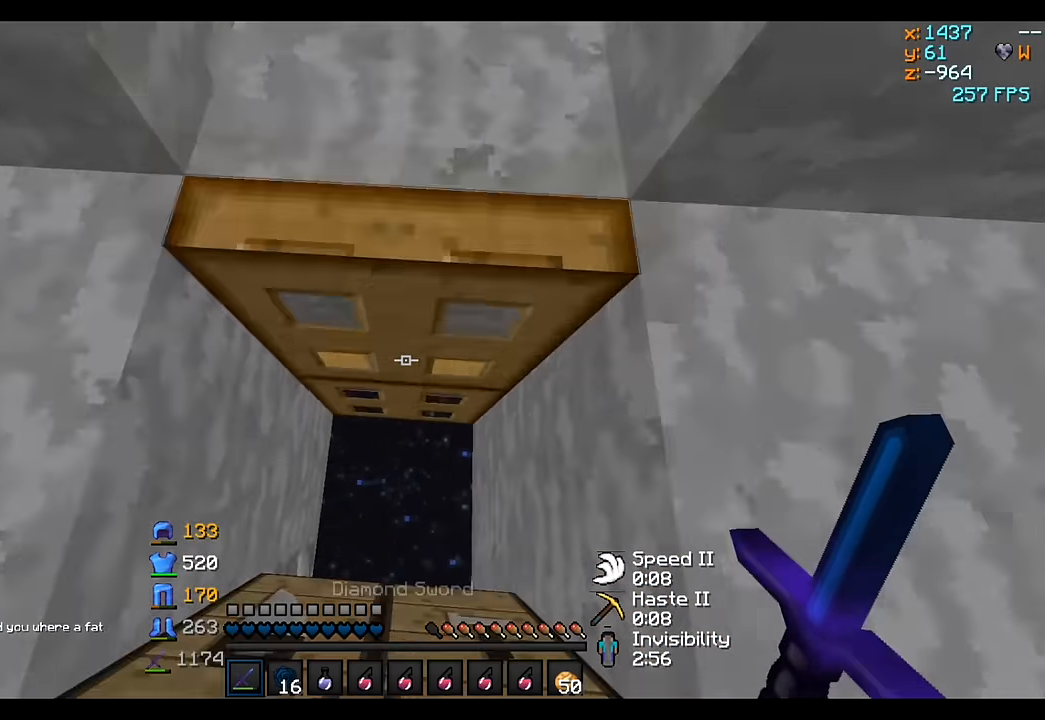
{"keys": [], "events": []}